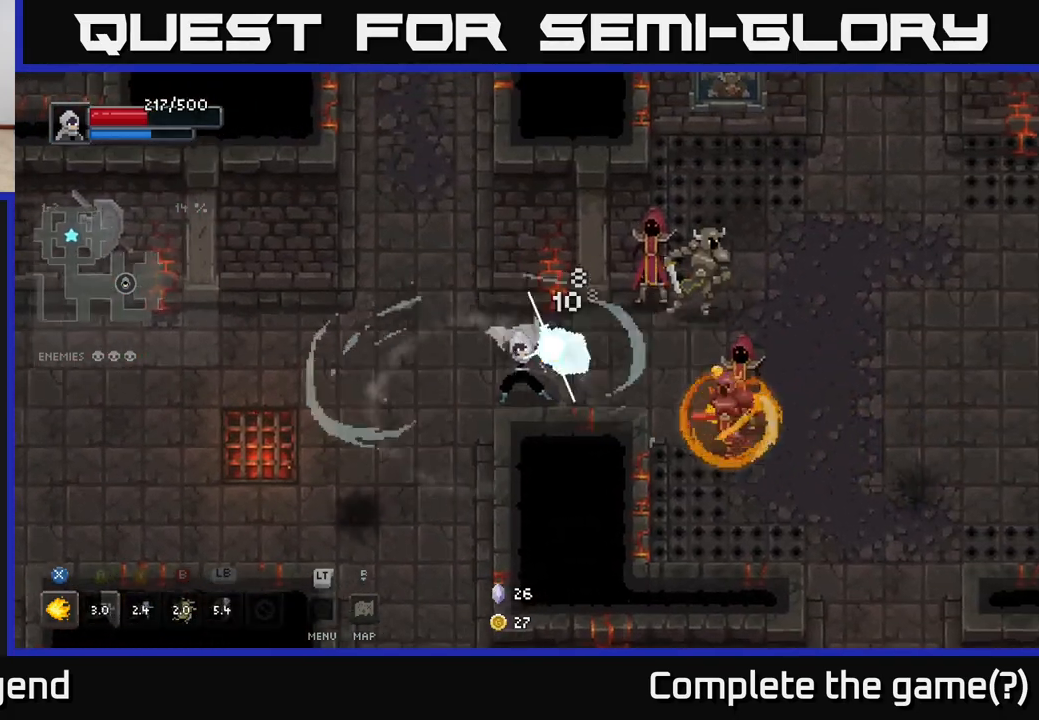
Gameplay with a controller (Xbox layout); each line is a JSON object with the inputs held at the frame after it. "events" lists button and stick changes between this image and that frame as [ms after this image, input, new state], when the widget could be followed in between.
{"buttons": ["X"], "left_stick": "center", "right_stick": "center", "events": [[350, "left_stick", "center"]]}
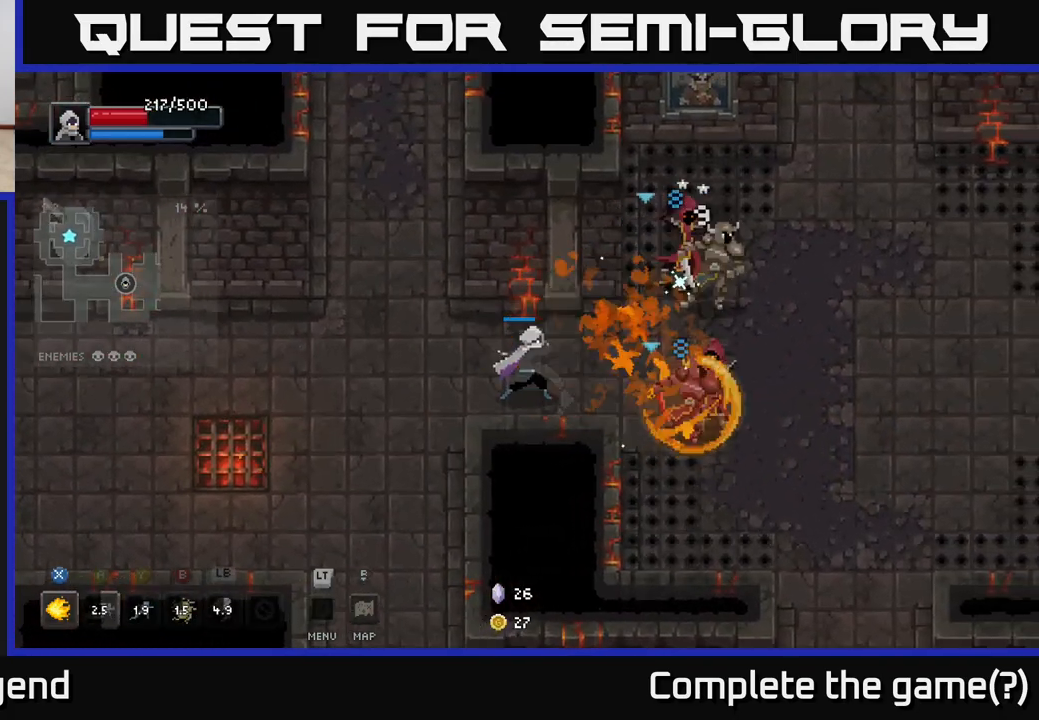
{"buttons": [], "left_stick": "right", "right_stick": "center", "events": [[133, "left_stick", "right"], [350, "X", "up"]]}
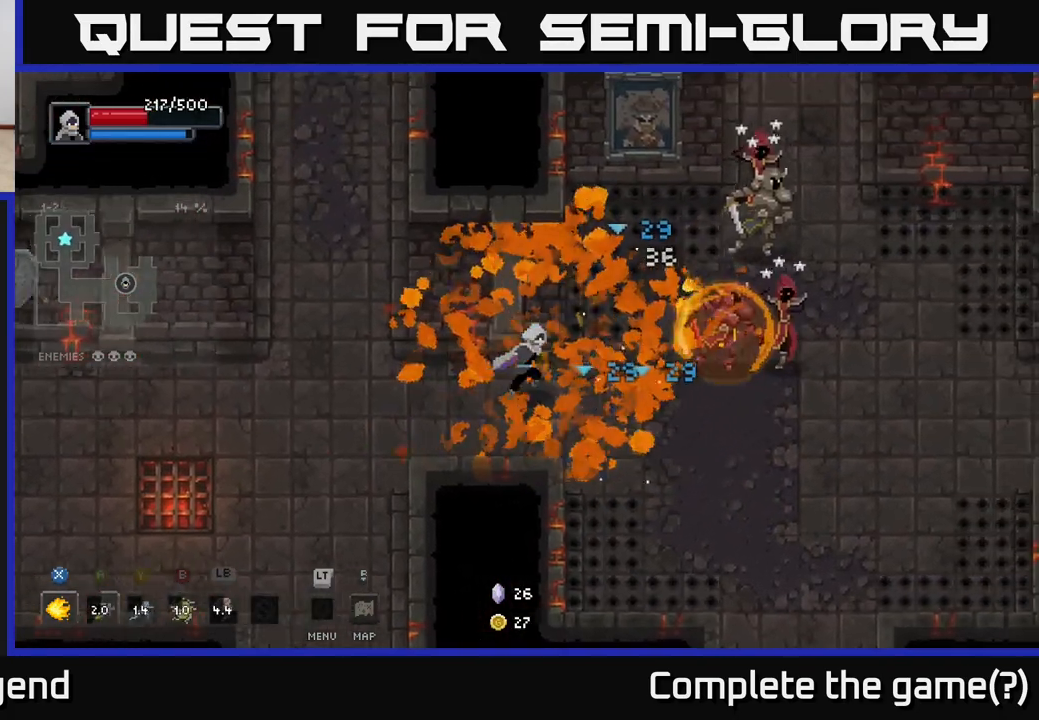
{"buttons": ["X"], "left_stick": "up-right", "right_stick": "center", "events": [[283, "X", "down"], [450, "left_stick", "up-right"]]}
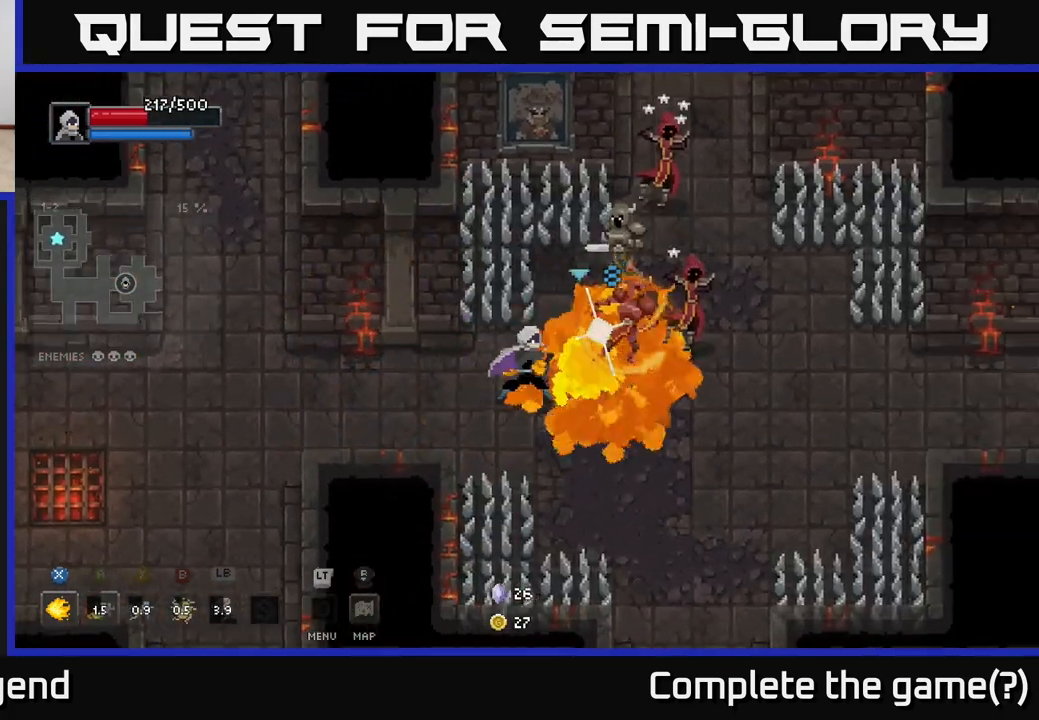
{"buttons": ["X"], "left_stick": "up-right", "right_stick": "center", "events": []}
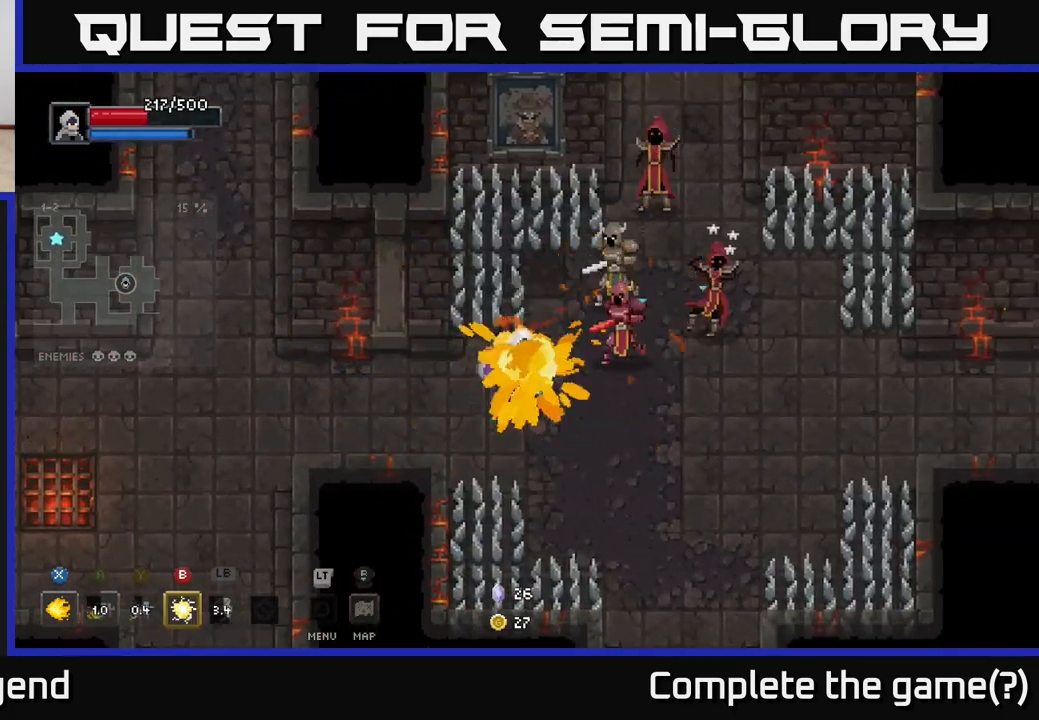
{"buttons": [], "left_stick": "up-right", "right_stick": "center", "events": [[117, "X", "up"], [217, "left_stick", "right"], [333, "B", "down"], [333, "left_stick", "up-right"], [417, "B", "up"]]}
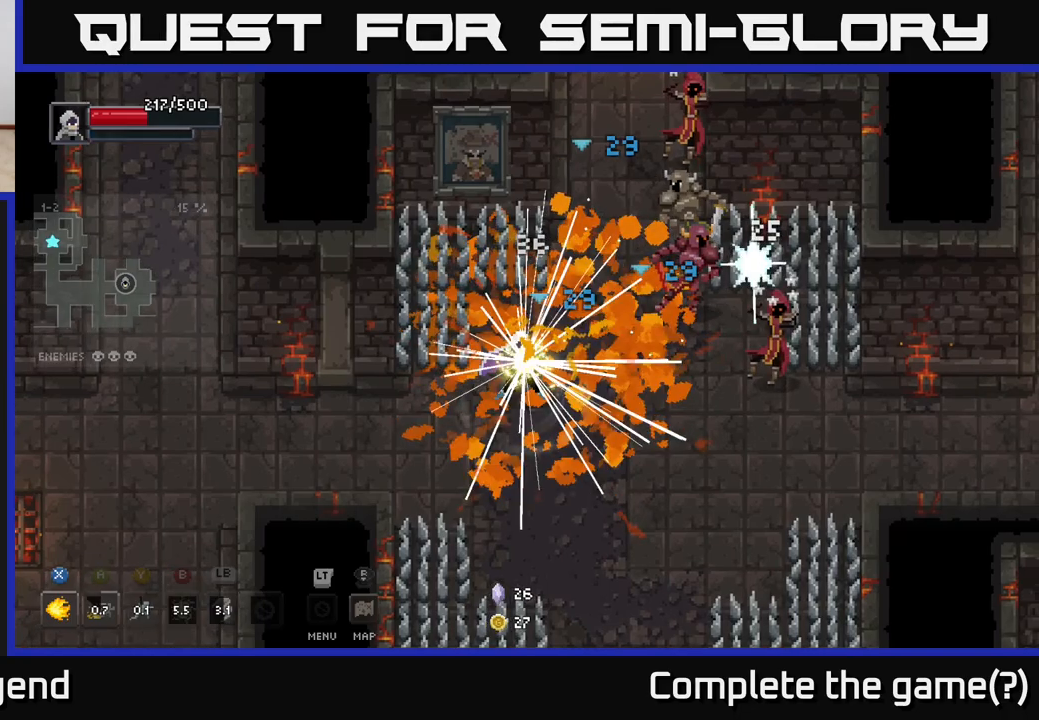
{"buttons": [], "left_stick": "up-right", "right_stick": "center", "events": [[167, "left_stick", "center"], [350, "left_stick", "up-right"]]}
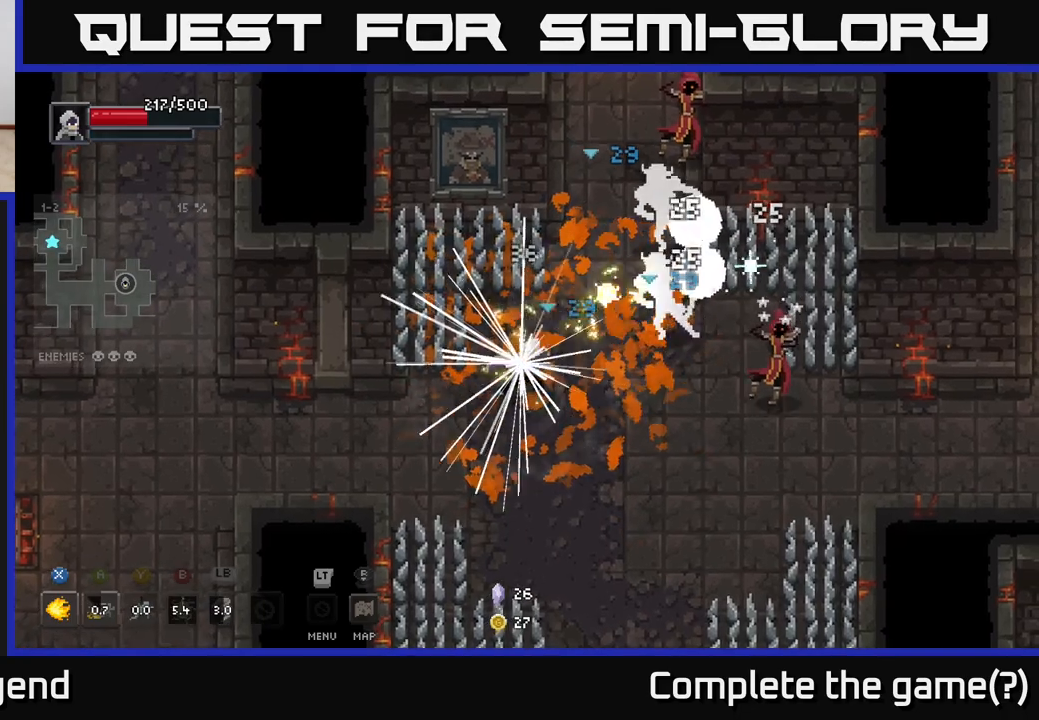
{"buttons": ["X"], "left_stick": "up-right", "right_stick": "center", "events": [[233, "X", "down"]]}
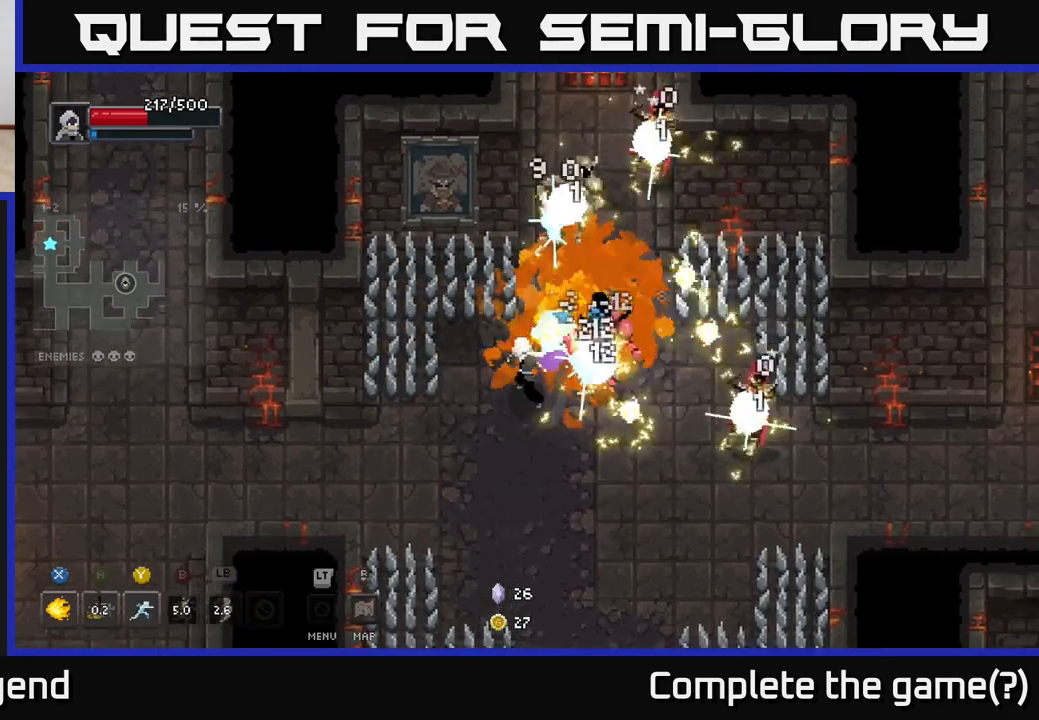
{"buttons": ["X"], "left_stick": "up-right", "right_stick": "center", "events": []}
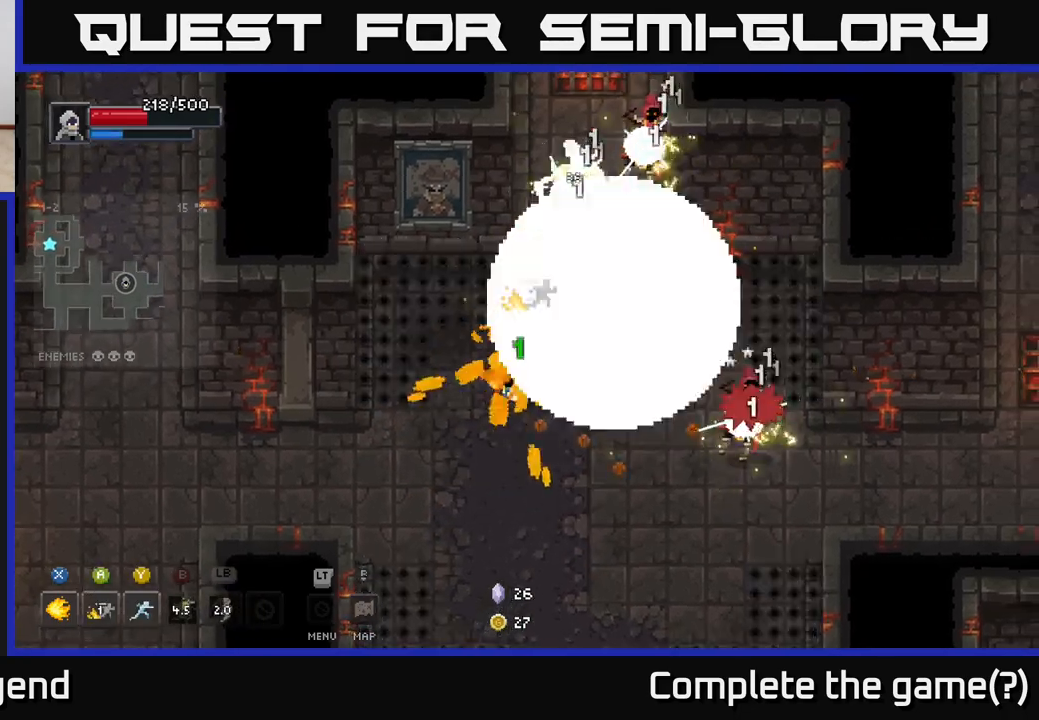
{"buttons": [], "left_stick": "down-right", "right_stick": "center", "events": [[150, "X", "up"], [200, "left_stick", "down"], [433, "left_stick", "down-right"]]}
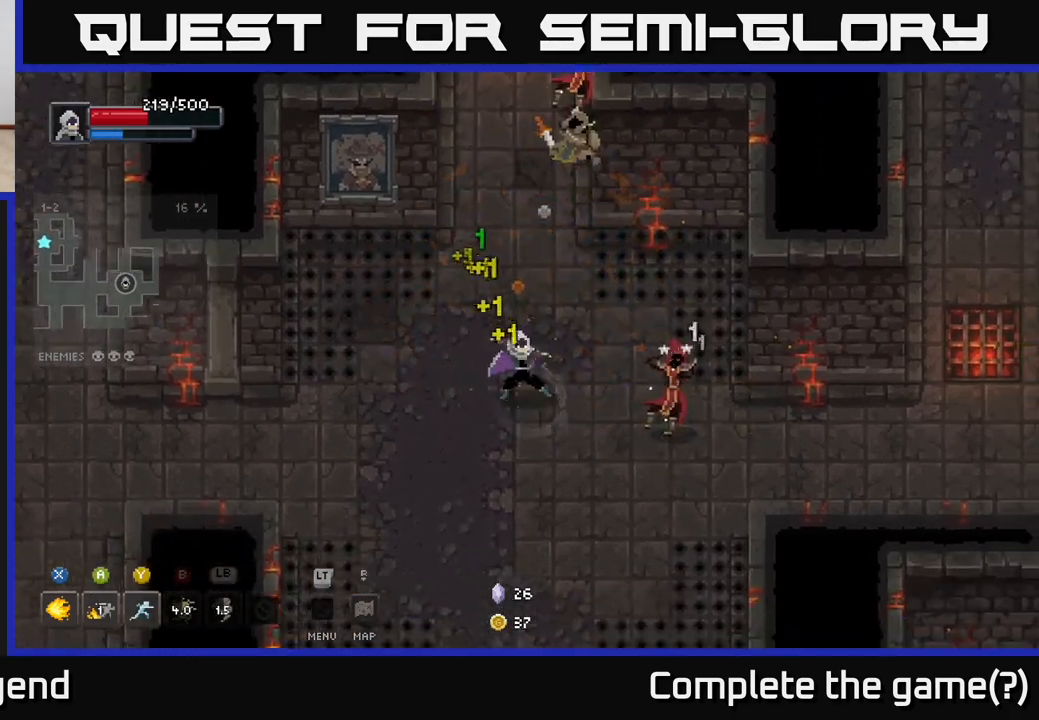
{"buttons": ["X"], "left_stick": "right", "right_stick": "center", "events": [[17, "X", "down"], [50, "left_stick", "right"]]}
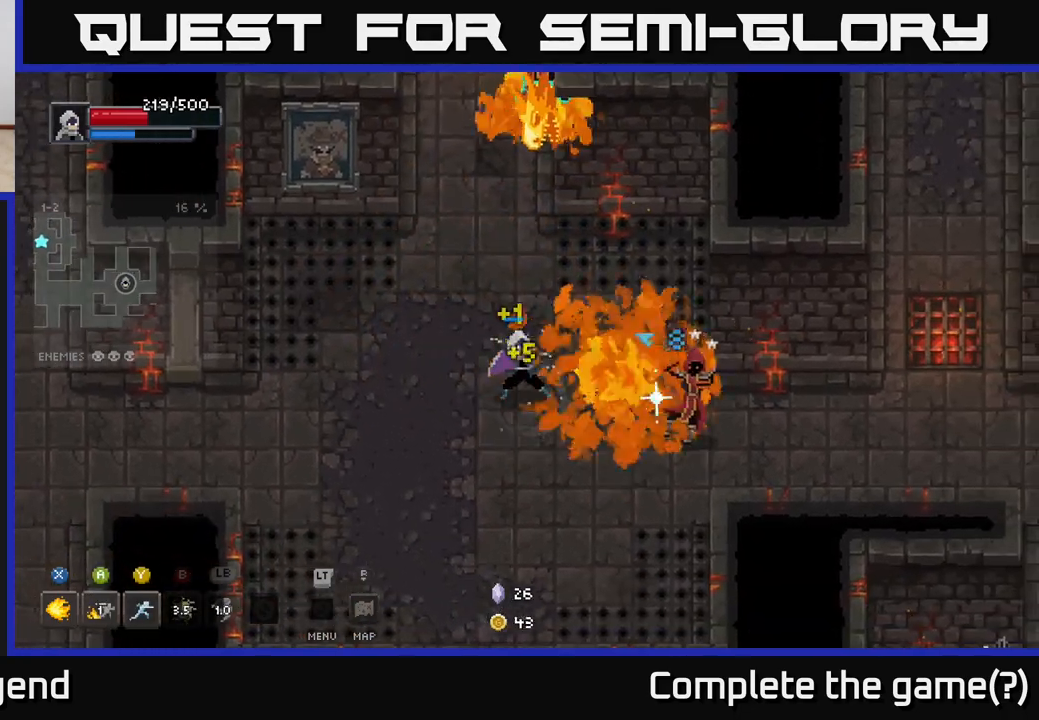
{"buttons": [], "left_stick": "down", "right_stick": "center", "events": [[317, "left_stick", "down-right"], [383, "X", "up"], [467, "left_stick", "down"]]}
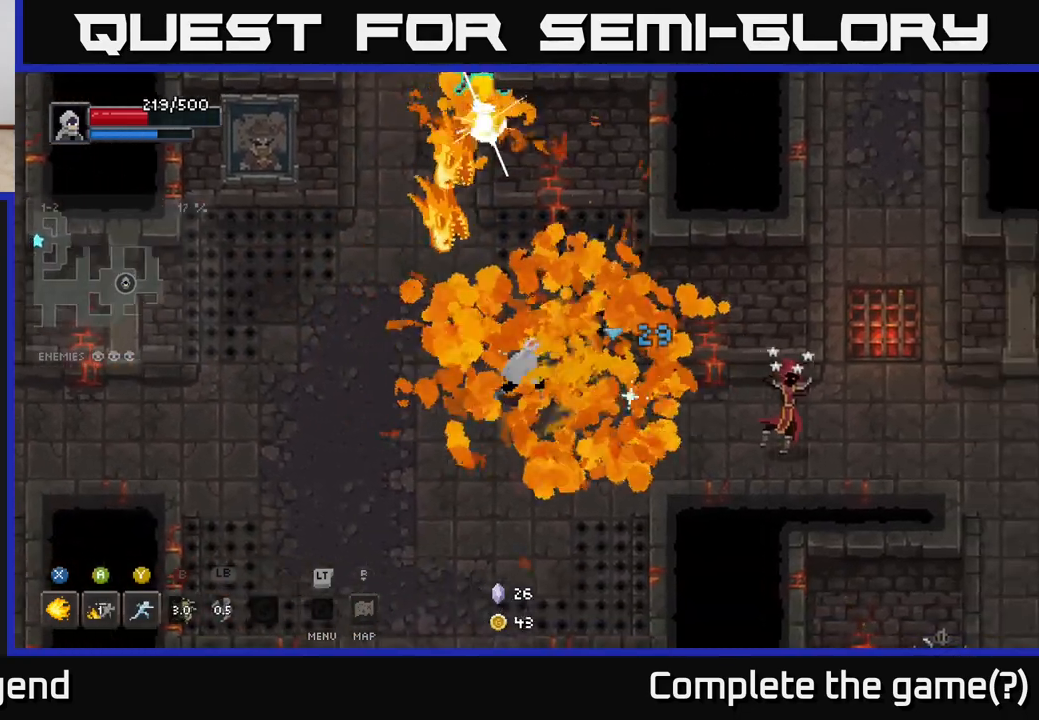
{"buttons": [], "left_stick": "right", "right_stick": "center", "events": [[67, "left_stick", "down-right"], [300, "left_stick", "right"]]}
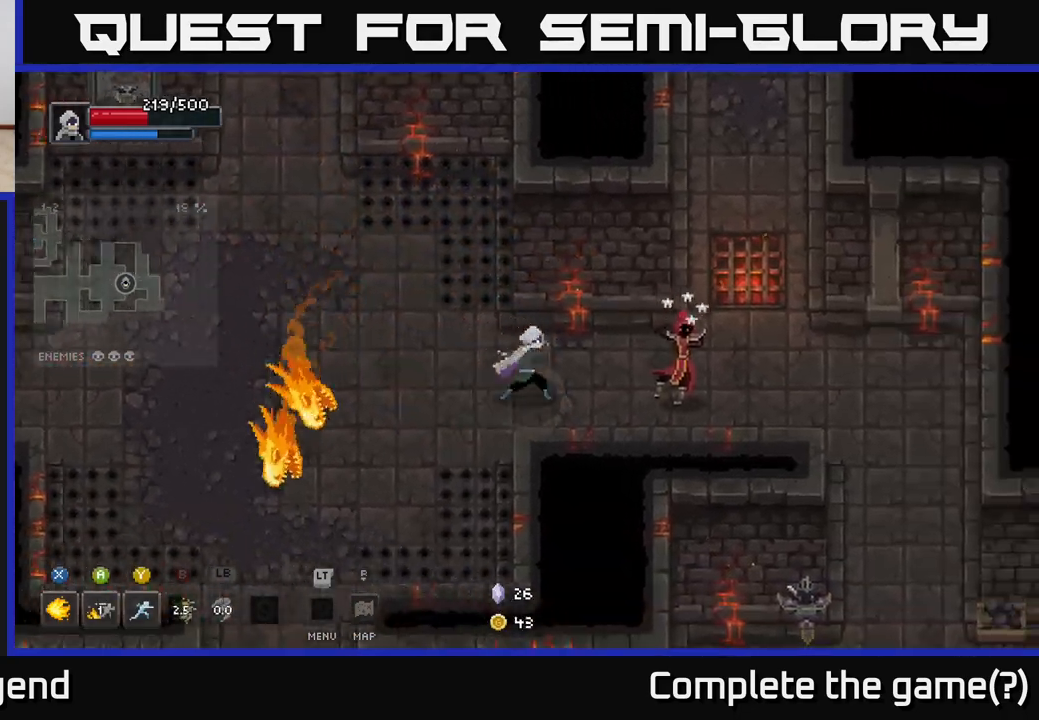
{"buttons": ["X"], "left_stick": "right", "right_stick": "center", "events": [[33, "X", "down"]]}
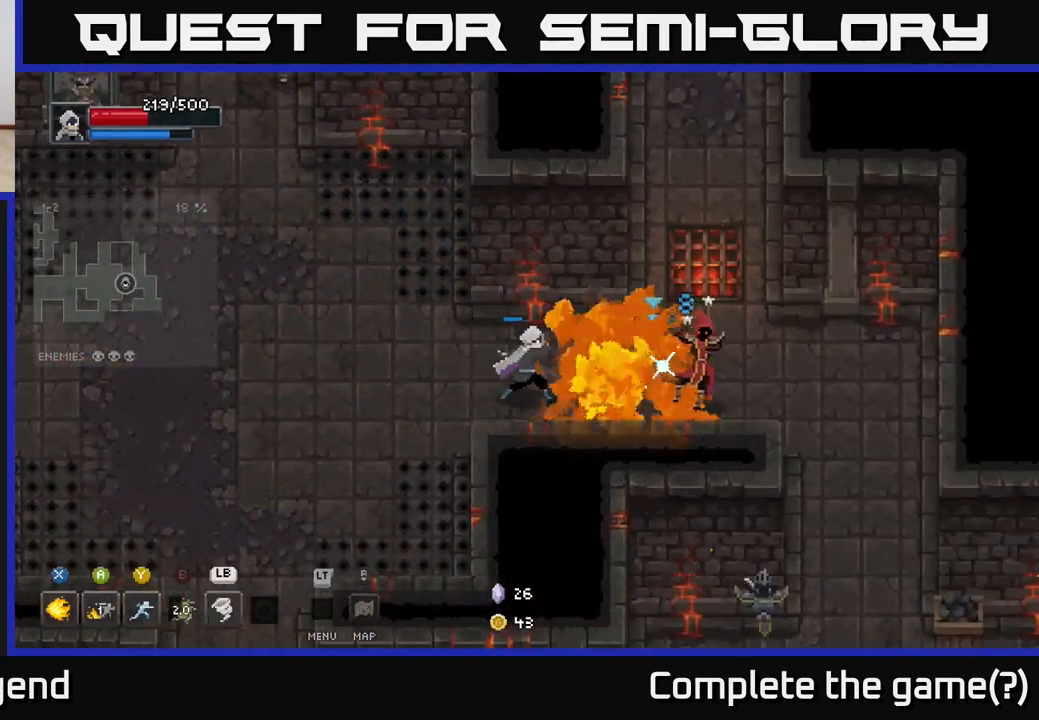
{"buttons": [], "left_stick": "right", "right_stick": "center", "events": [[383, "X", "up"]]}
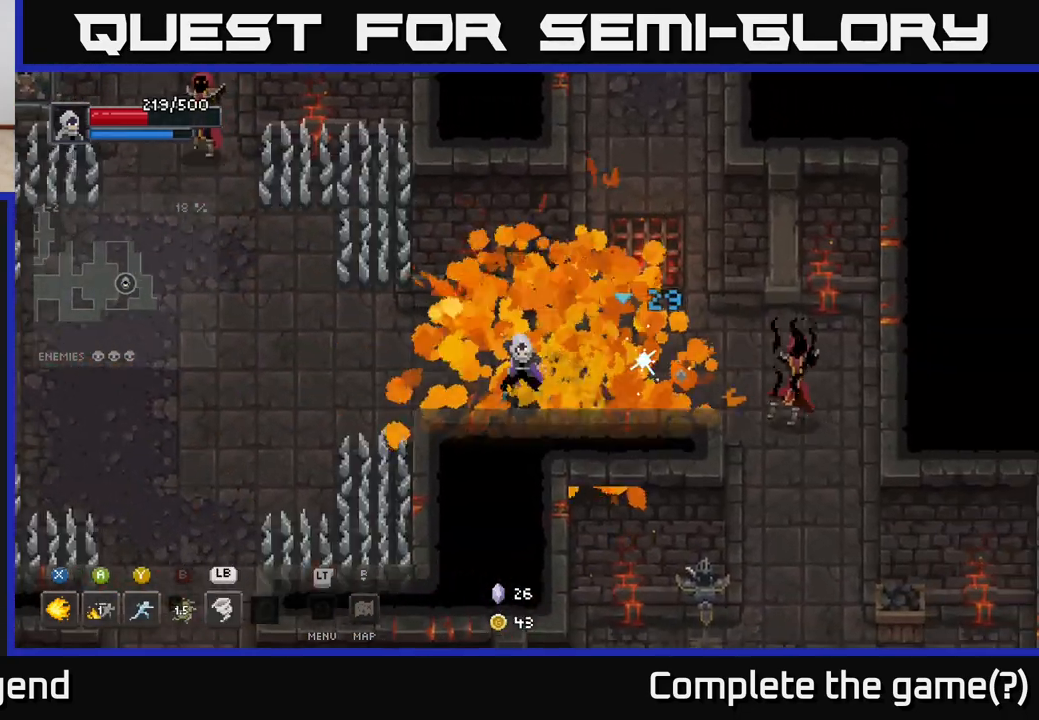
{"buttons": [], "left_stick": "right", "right_stick": "center", "events": []}
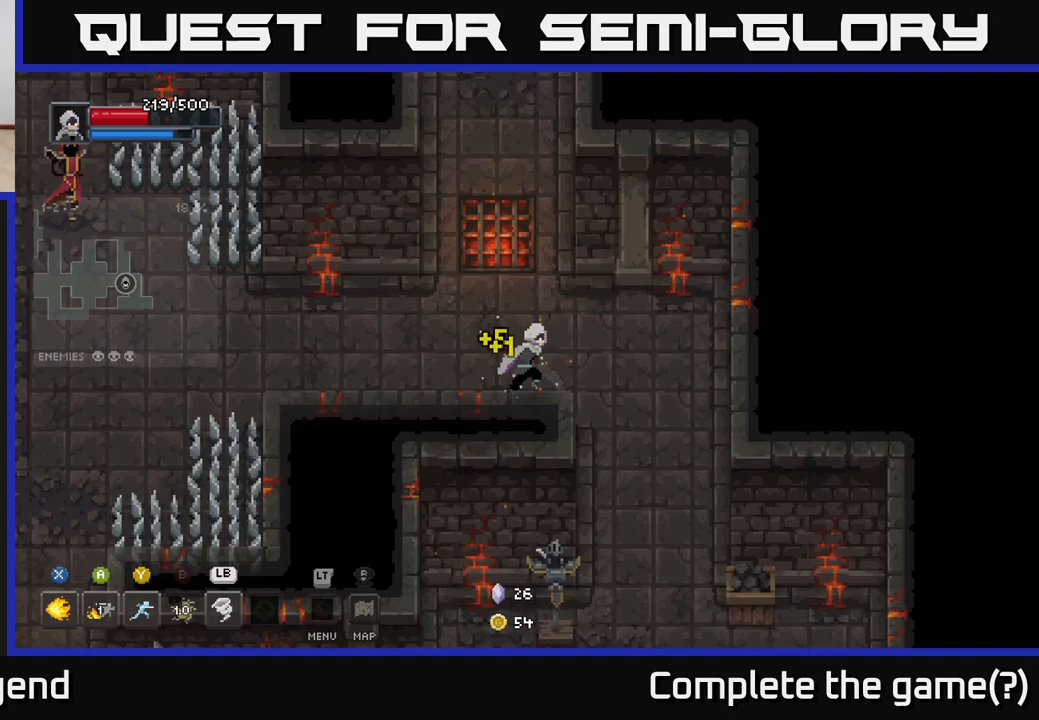
{"buttons": [], "left_stick": "left", "right_stick": "center", "events": [[150, "left_stick", "left"]]}
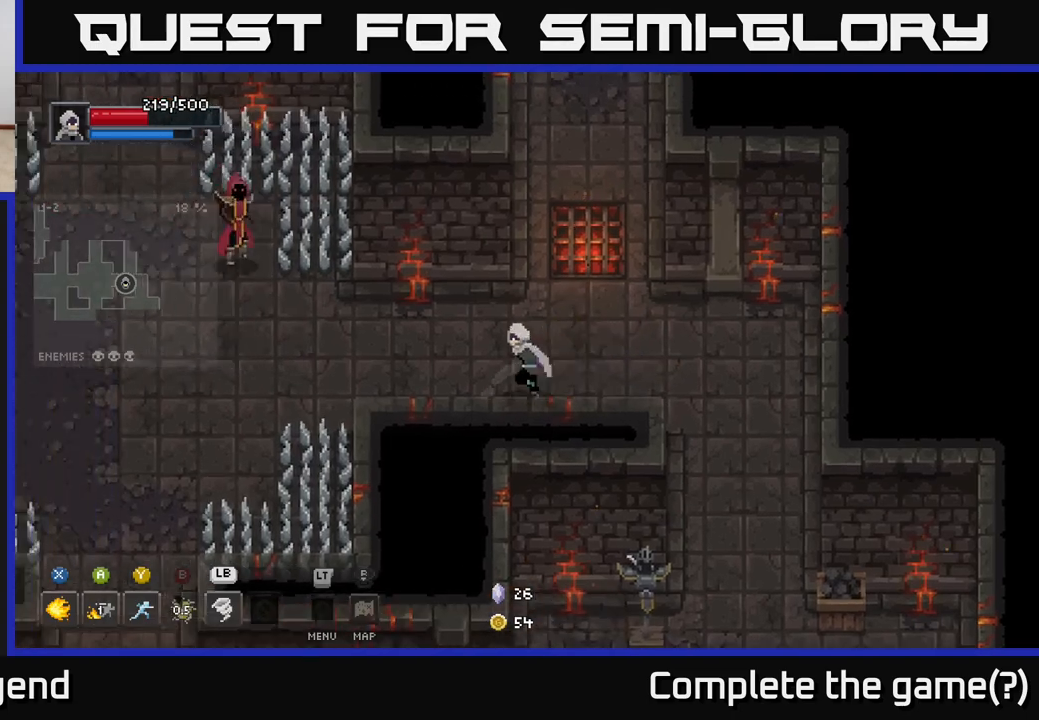
{"buttons": [], "left_stick": "left", "right_stick": "center", "events": []}
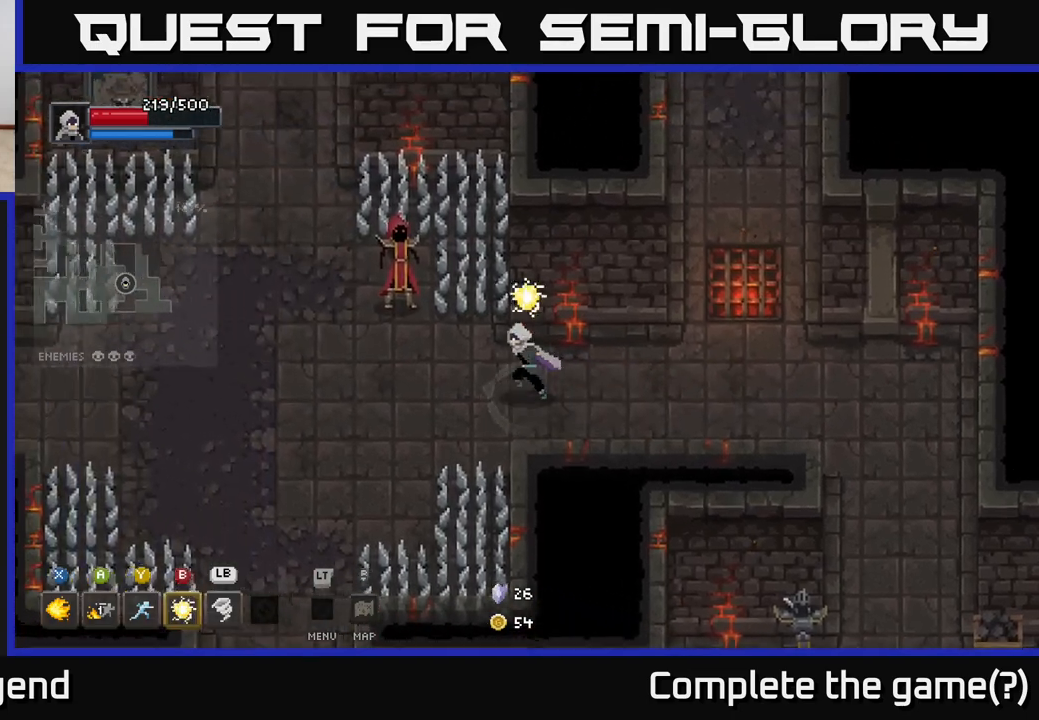
{"buttons": [], "left_stick": "left", "right_stick": "center", "events": [[150, "L1", "down"], [267, "L1", "up"]]}
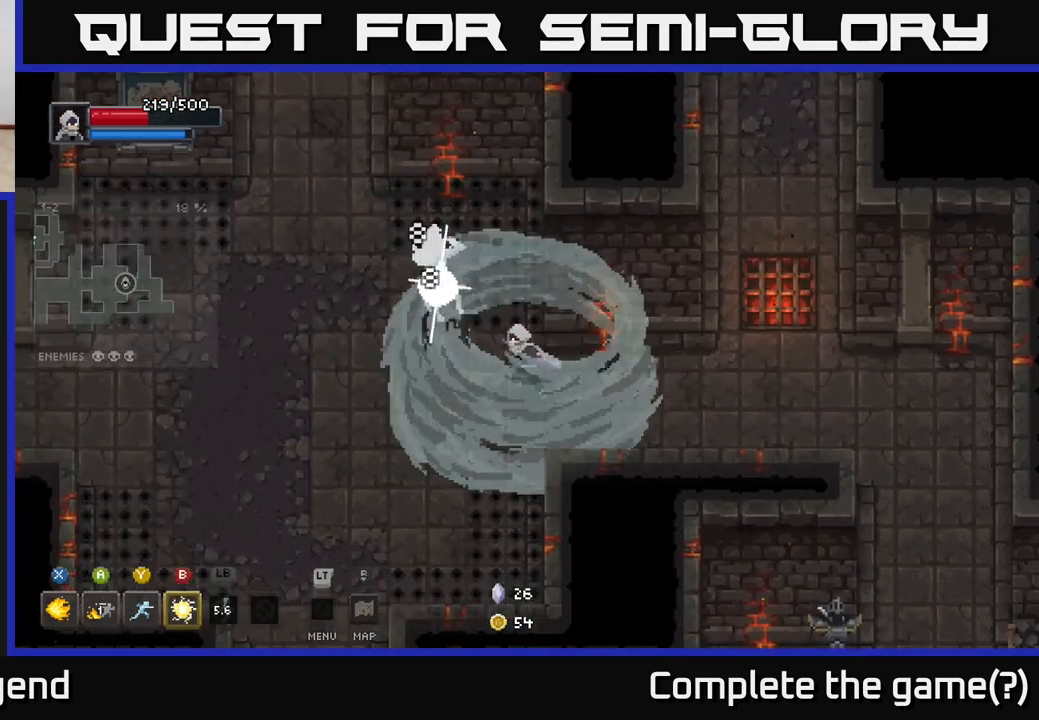
{"buttons": [], "left_stick": "up-left", "right_stick": "center", "events": [[217, "B", "down"], [233, "left_stick", "up-left"], [300, "B", "up"]]}
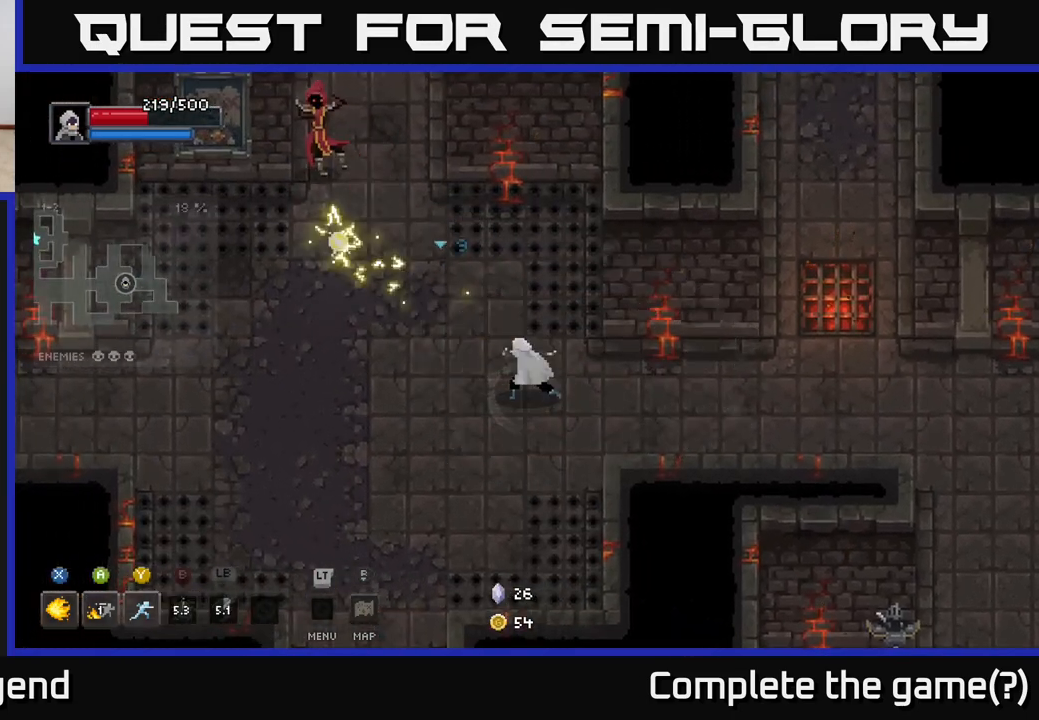
{"buttons": [], "left_stick": "up-left", "right_stick": "center", "events": []}
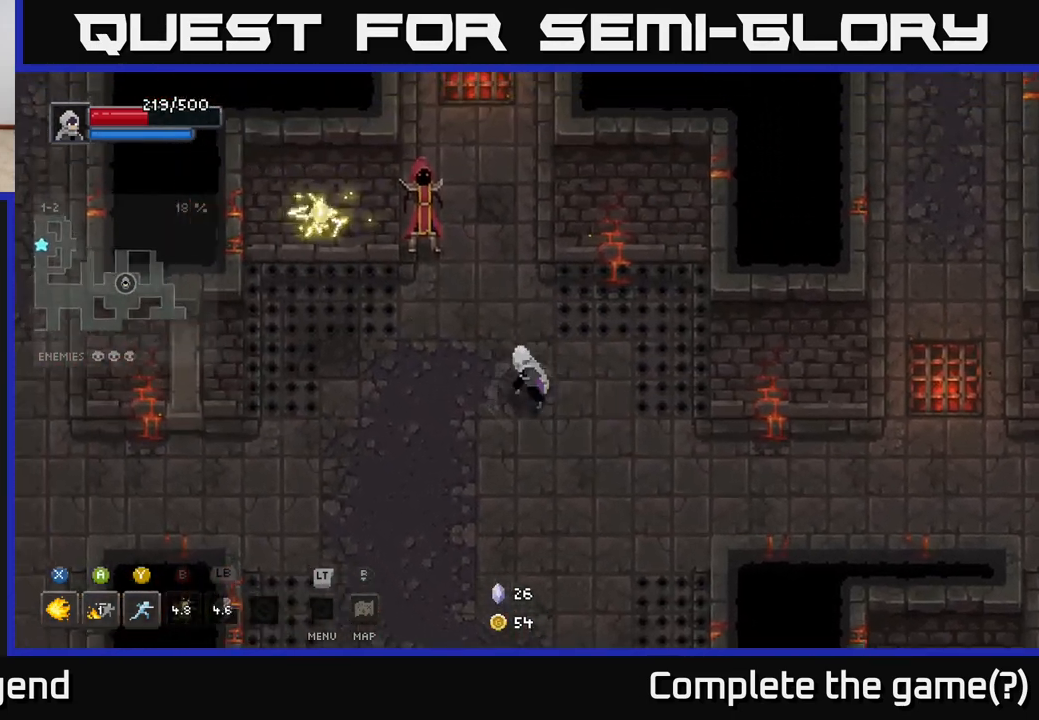
{"buttons": ["X"], "left_stick": "up-left", "right_stick": "center", "events": [[33, "X", "down"]]}
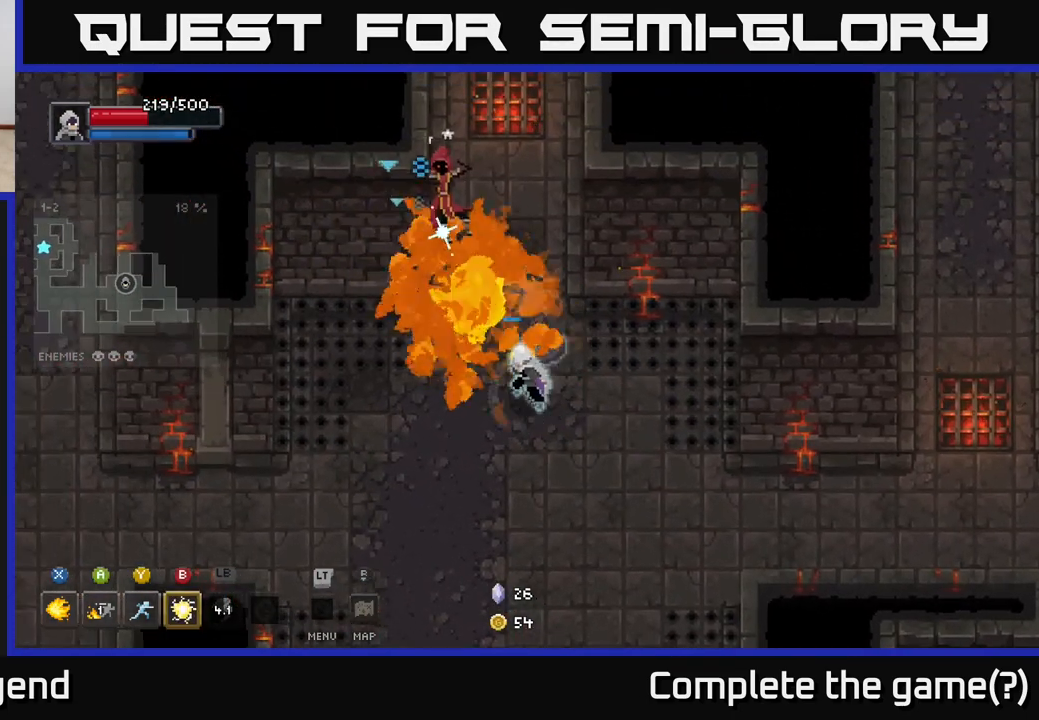
{"buttons": [], "left_stick": "center", "right_stick": "center", "events": [[317, "left_stick", "center"], [400, "X", "up"]]}
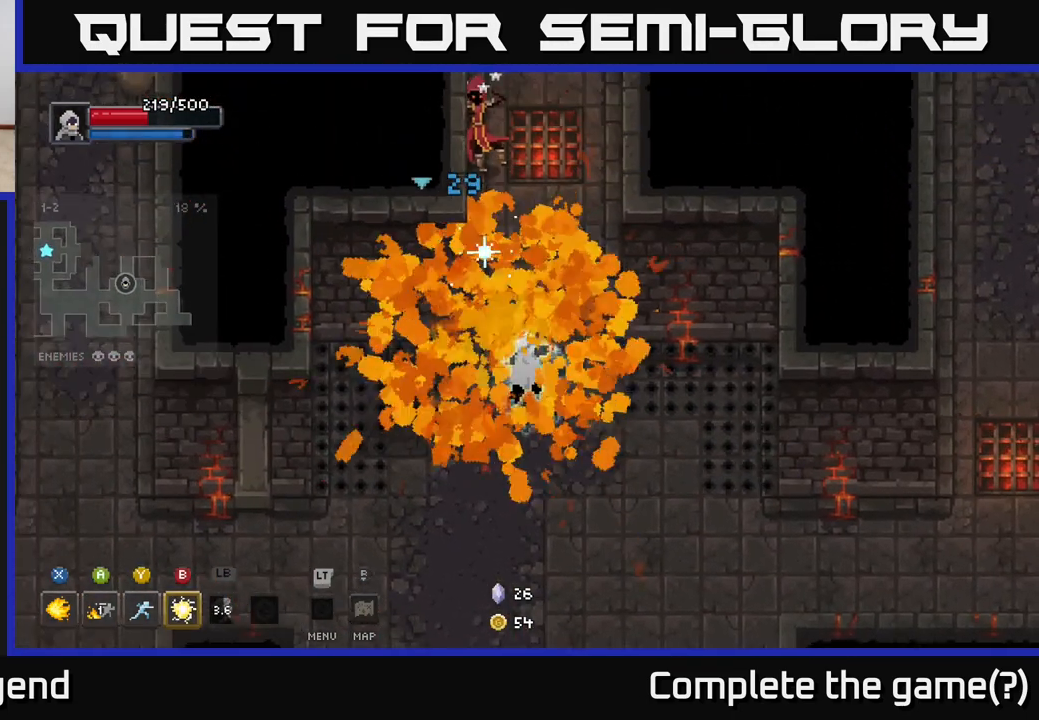
{"buttons": [], "left_stick": "up", "right_stick": "center", "events": [[50, "left_stick", "up"], [350, "Y", "down"], [417, "Y", "up"]]}
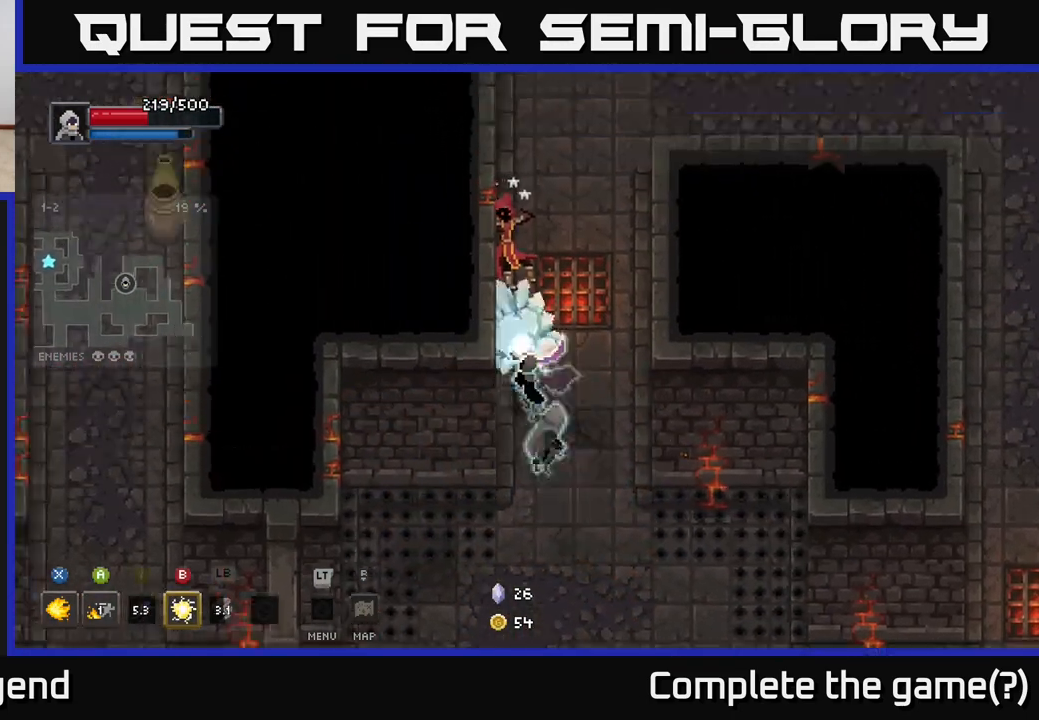
{"buttons": [], "left_stick": "up", "right_stick": "center", "events": [[283, "left_stick", "up-right"], [483, "left_stick", "up"]]}
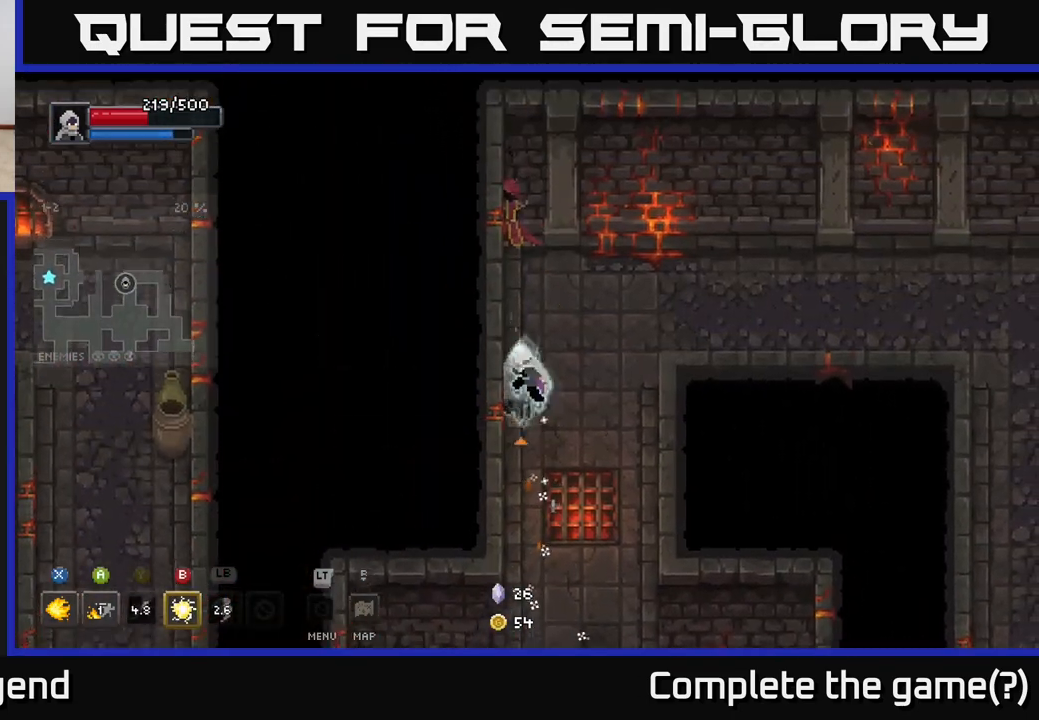
{"buttons": [], "left_stick": "down", "right_stick": "center", "events": [[17, "X", "down"], [217, "X", "up"], [233, "left_stick", "center"], [317, "left_stick", "down"]]}
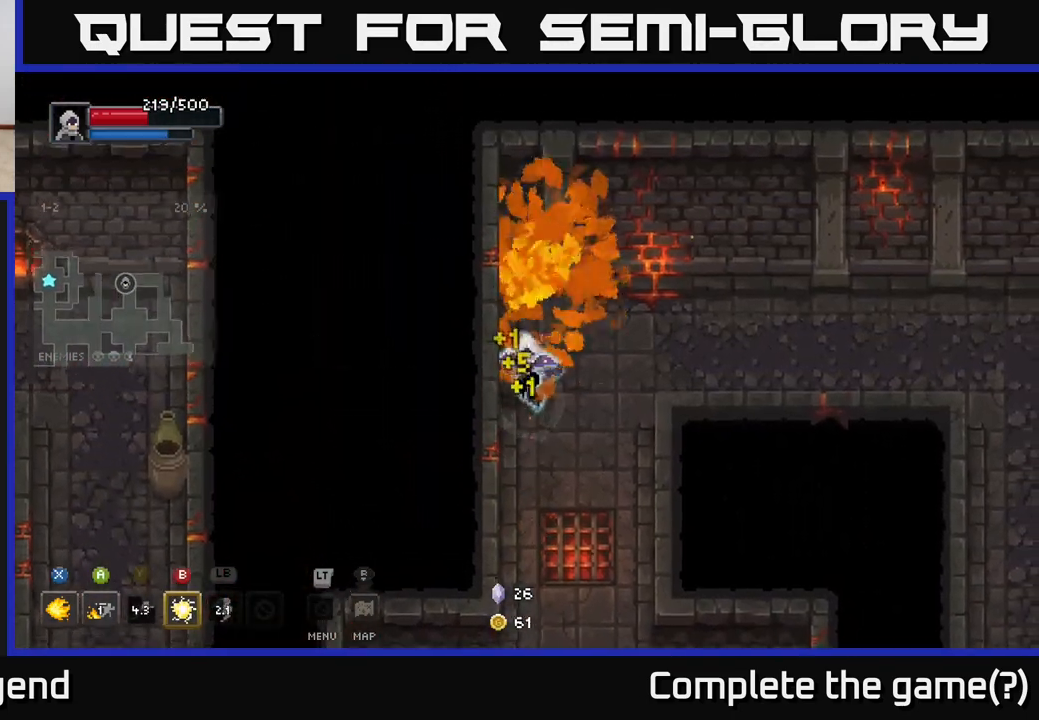
{"buttons": [], "left_stick": "down", "right_stick": "center", "events": []}
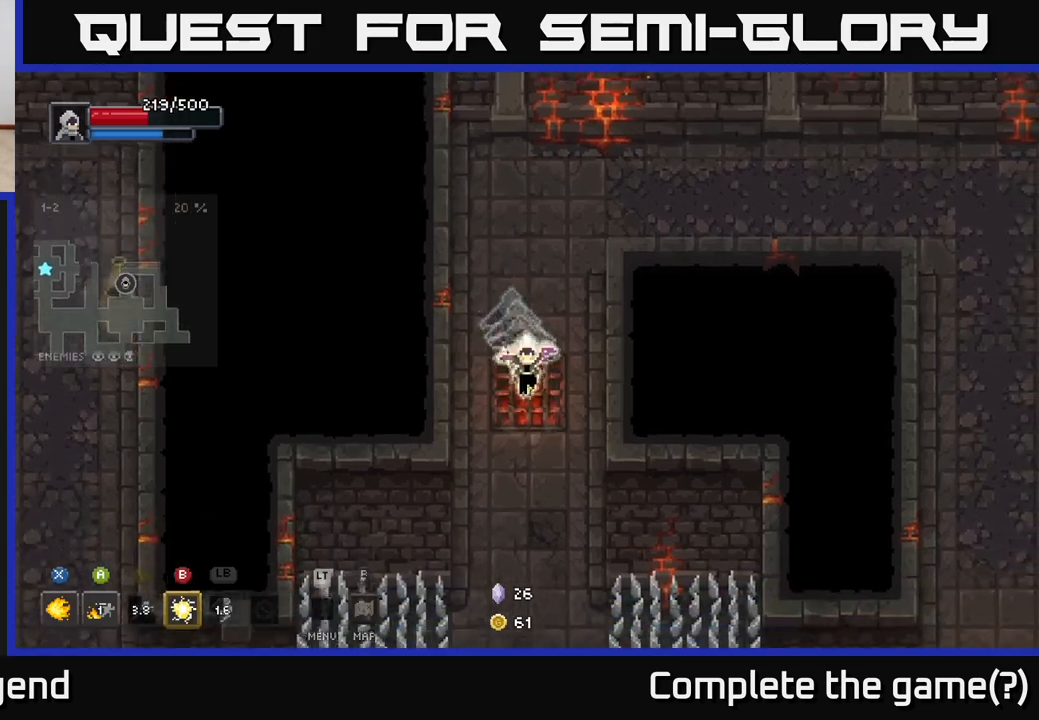
{"buttons": [], "left_stick": "down", "right_stick": "center", "events": []}
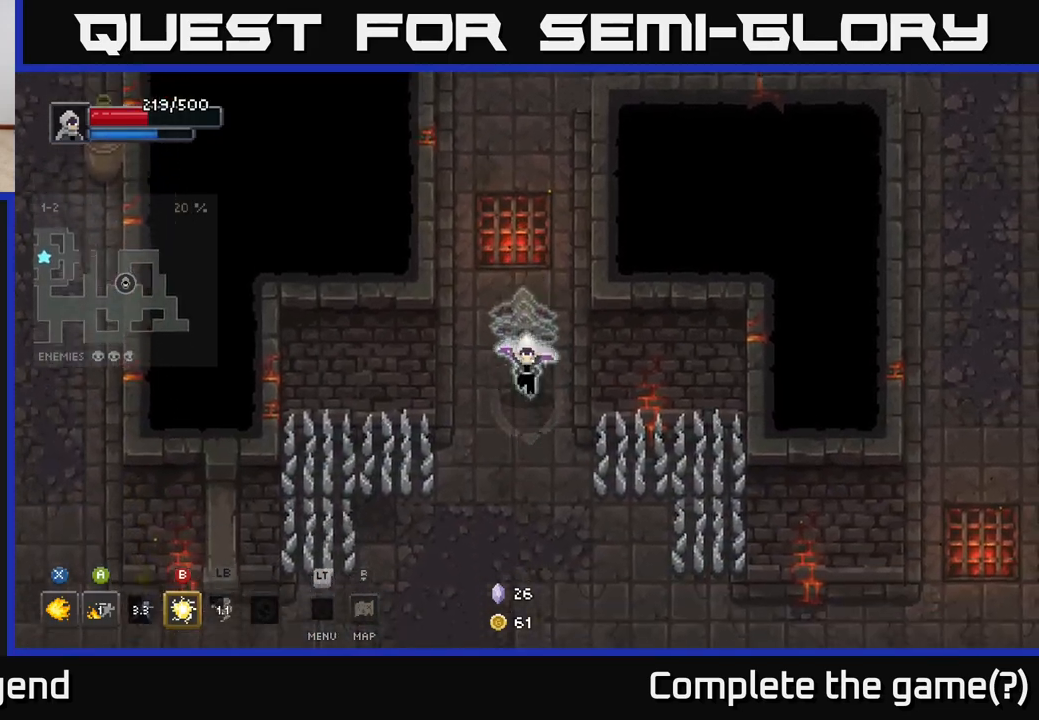
{"buttons": [], "left_stick": "down", "right_stick": "center", "events": []}
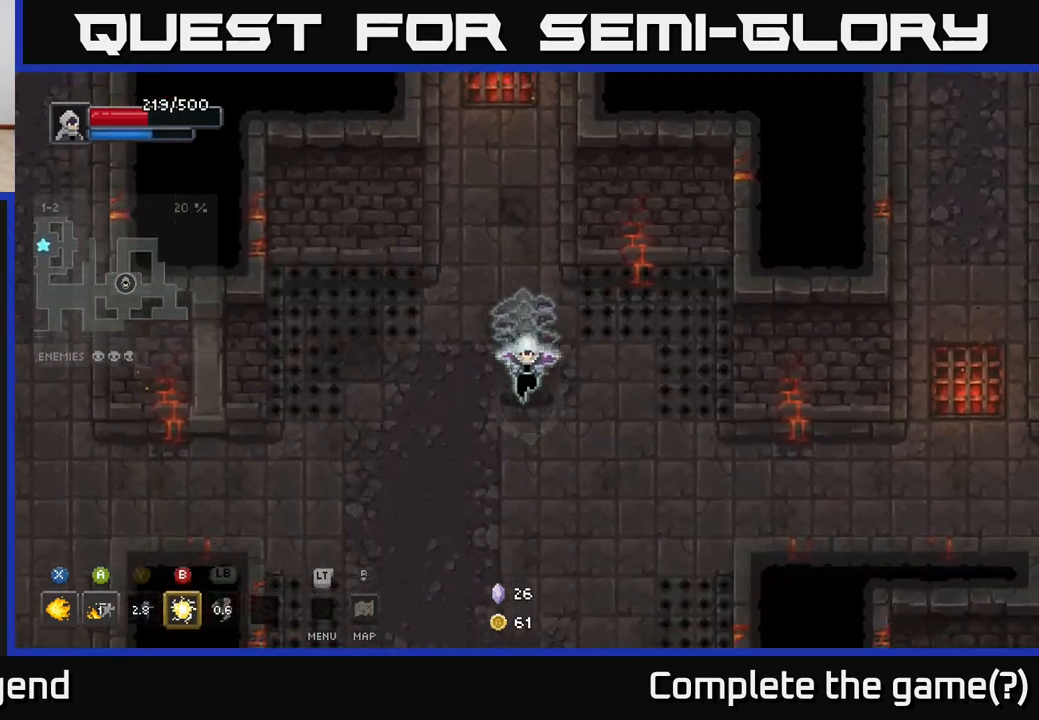
{"buttons": [], "left_stick": "down", "right_stick": "center", "events": []}